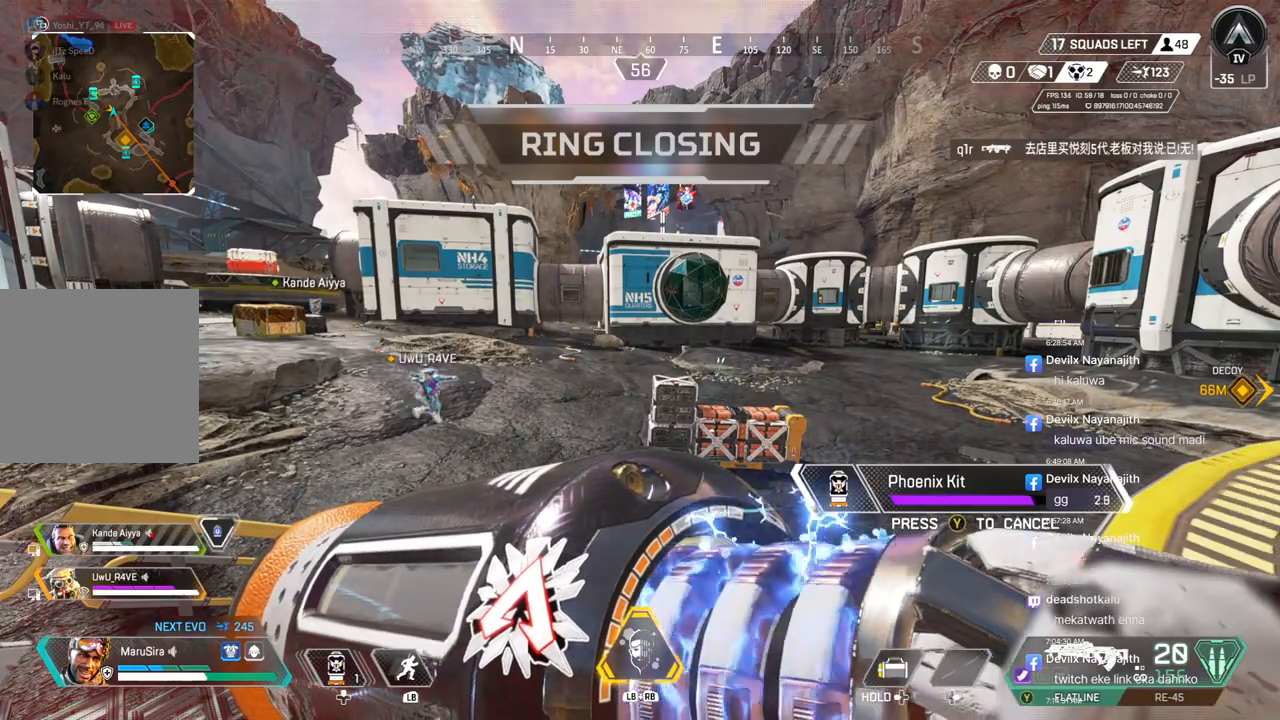
Gameplay with a controller (Xbox layout); each line is a JSON object with the inputs held at the frame after it. "events" lists button and stick changes between this image and that frame as [ms after this image, input, new state], when the widget could be followed in between. Not read: HOME.
{"buttons": [], "left_stick": "center", "right_stick": "center", "events": [[33, "right_stick", "right"], [167, "right_stick", "center"]]}
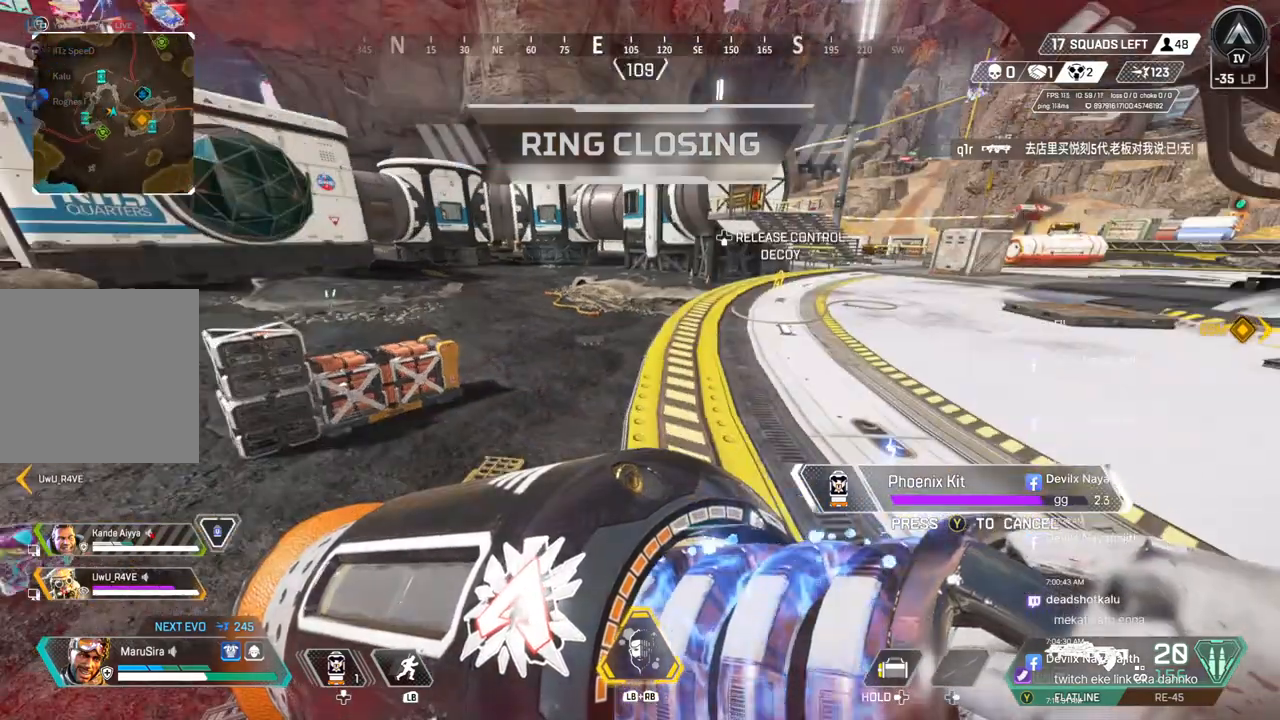
{"buttons": [], "left_stick": "center", "right_stick": "center", "events": []}
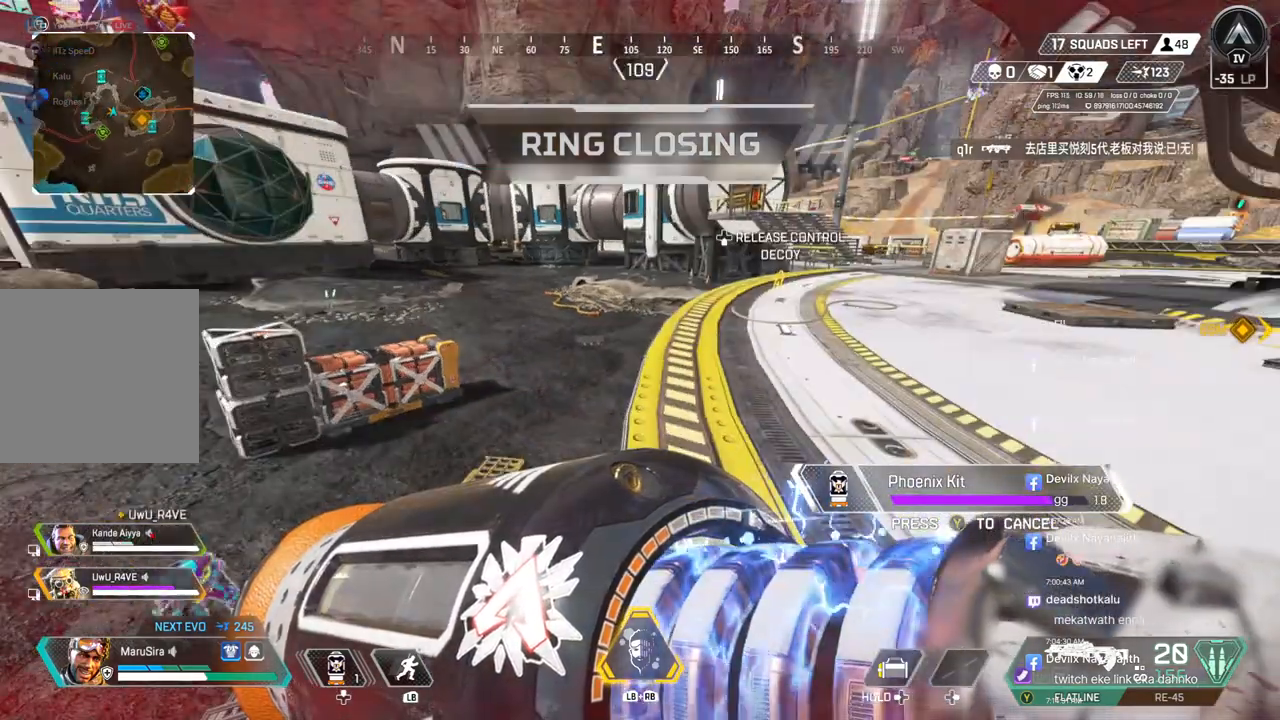
{"buttons": [], "left_stick": "center", "right_stick": "up-left", "events": [[433, "right_stick", "up-left"]]}
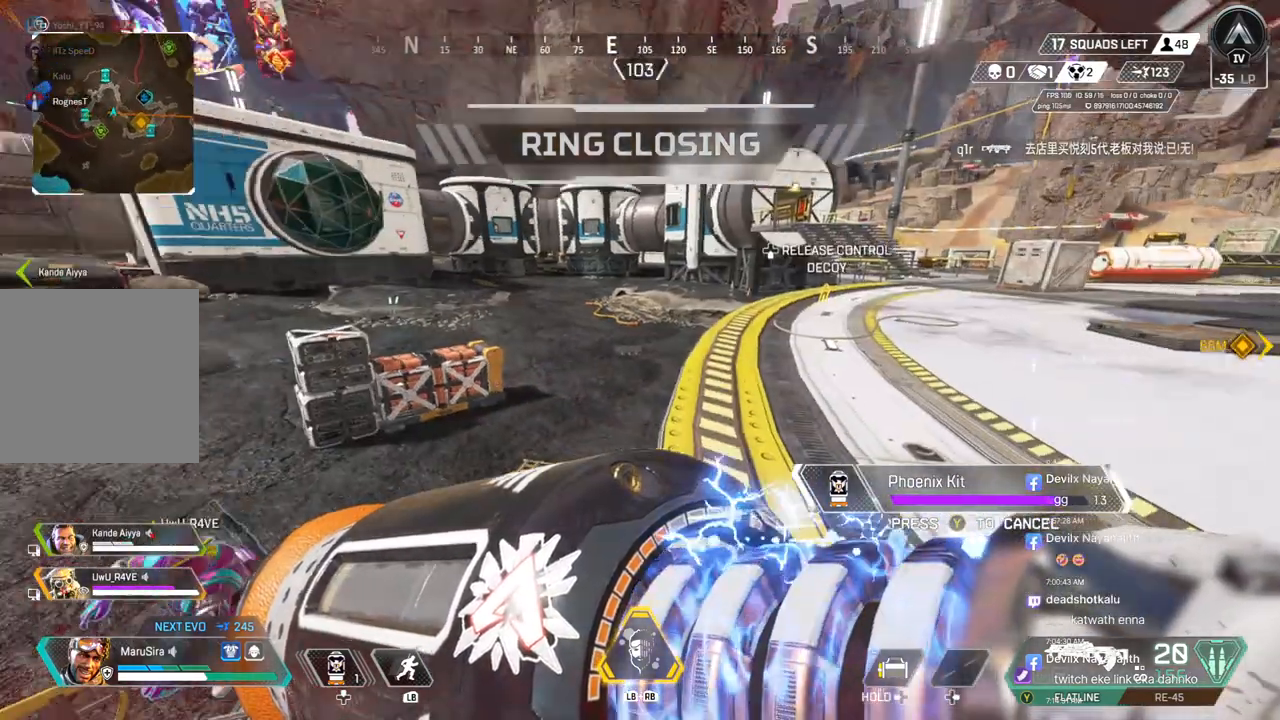
{"buttons": [], "left_stick": "center", "right_stick": "center", "events": [[67, "right_stick", "center"]]}